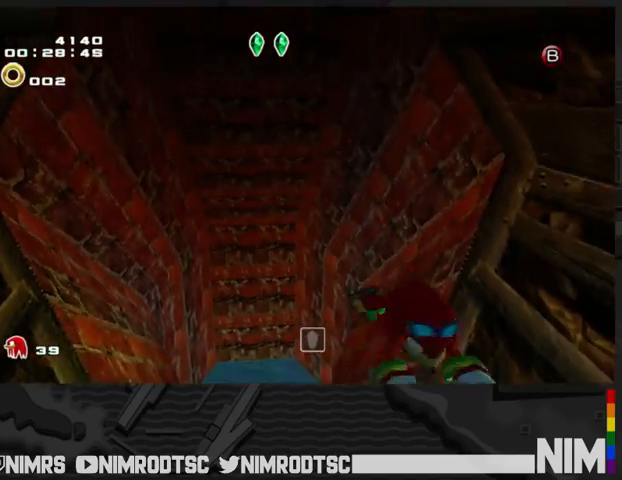
Gameplay with a controller (Xbox layout); each line is a JSON object with the inputs held at the frame after it. "events" lists button and stick changes between this image and that frame as [ms after this image, input, new state], when the widget could be followed in between.
{"buttons": [], "left_stick": "down-right", "right_stick": "center", "events": [[400, "left_stick", "down-right"]]}
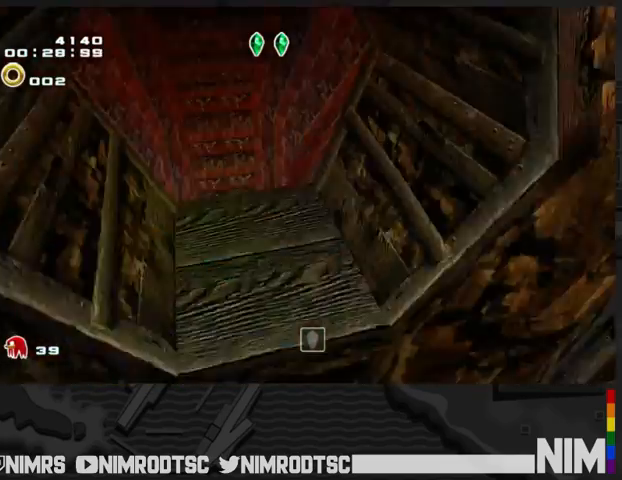
{"buttons": [], "left_stick": "up-left", "right_stick": "center", "events": [[467, "left_stick", "up-left"]]}
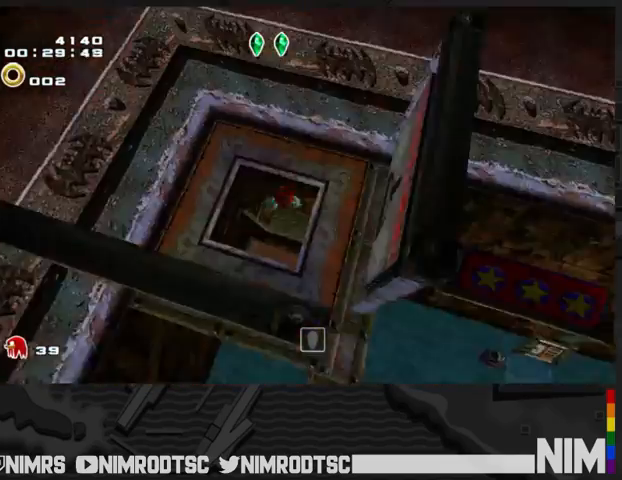
{"buttons": ["R2"], "left_stick": "up-left", "right_stick": "center", "events": [[500, "R2", "down"]]}
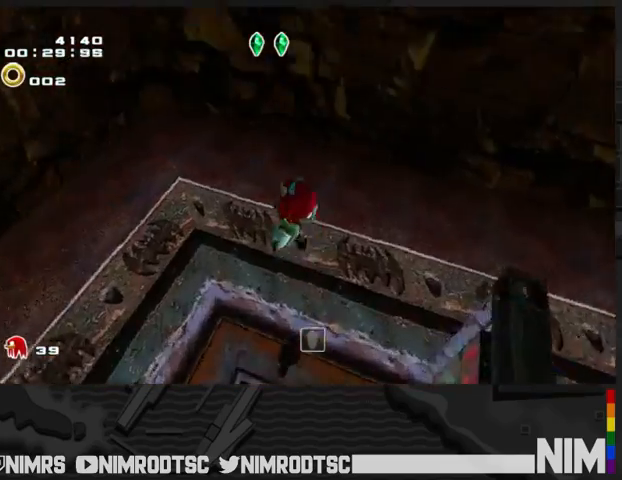
{"buttons": ["R2"], "left_stick": "up-left", "right_stick": "center", "events": [[133, "A", "down"], [167, "A", "up"], [233, "A", "down"], [467, "A", "up"]]}
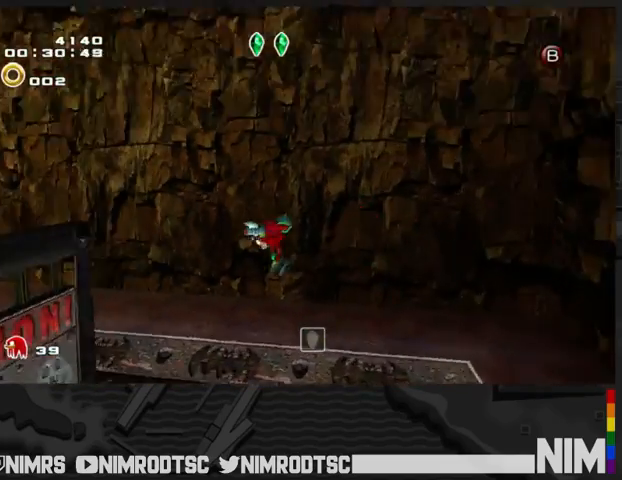
{"buttons": ["A", "R2"], "left_stick": "up-left", "right_stick": "center", "events": [[33, "A", "down"]]}
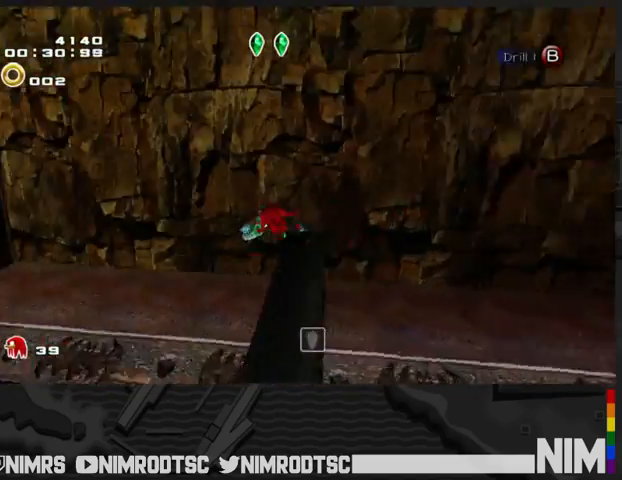
{"buttons": ["A"], "left_stick": "up-left", "right_stick": "center", "events": [[400, "R2", "up"]]}
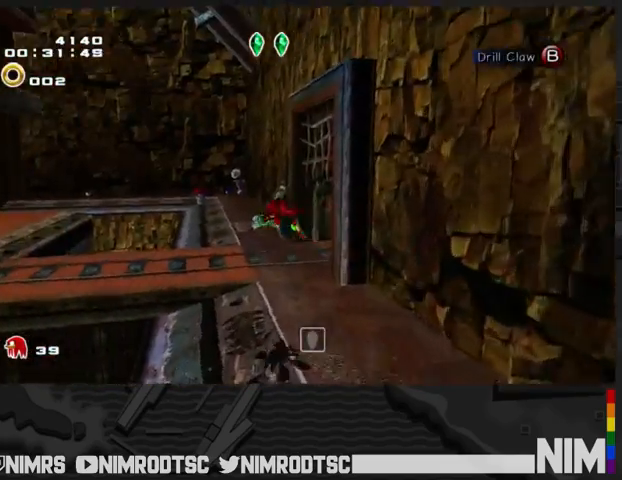
{"buttons": ["A"], "left_stick": "up-right", "right_stick": "center", "events": [[267, "left_stick", "up"], [433, "left_stick", "up-right"]]}
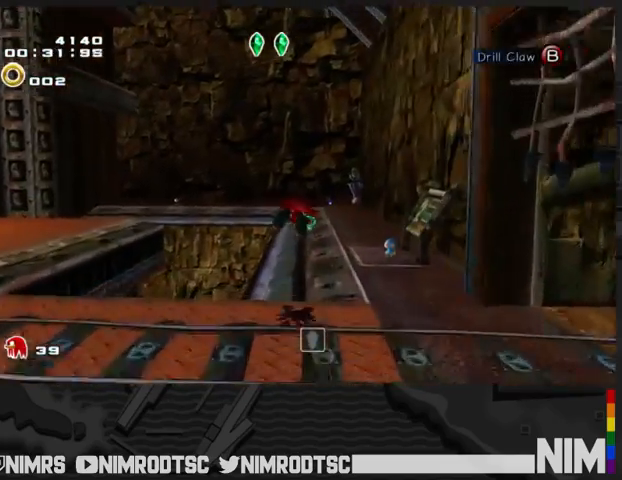
{"buttons": [], "left_stick": "up", "right_stick": "center", "events": [[233, "A", "up"], [367, "left_stick", "up"]]}
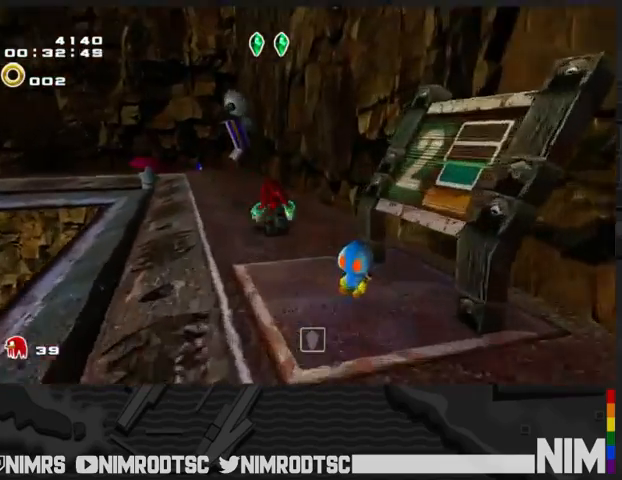
{"buttons": ["A"], "left_stick": "up-left", "right_stick": "center", "events": [[100, "B", "down"], [100, "left_stick", "up-left"], [200, "B", "up"], [300, "A", "down"]]}
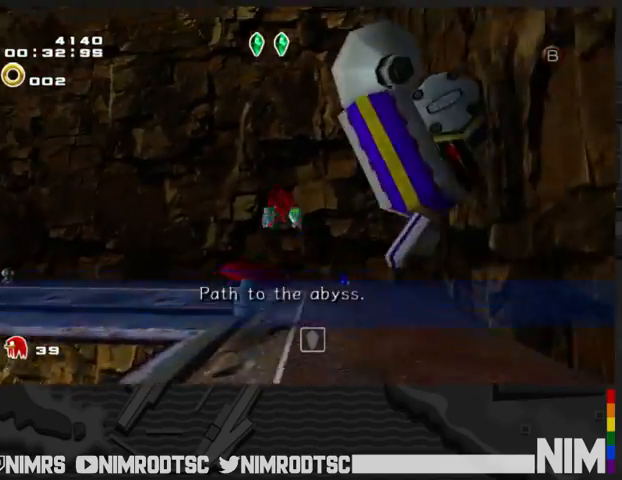
{"buttons": [], "left_stick": "up-left", "right_stick": "center", "events": [[67, "A", "up"], [233, "A", "down"], [300, "A", "up"], [300, "B", "down"], [333, "B", "up"]]}
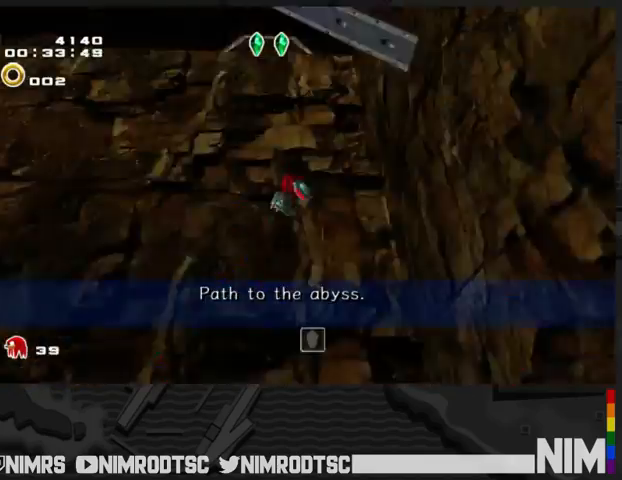
{"buttons": [], "left_stick": "left", "right_stick": "center", "events": [[100, "left_stick", "left"]]}
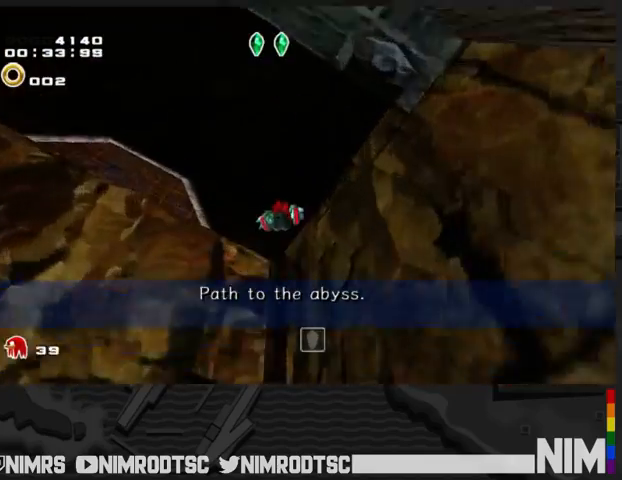
{"buttons": ["A"], "left_stick": "left", "right_stick": "center", "events": [[500, "A", "down"]]}
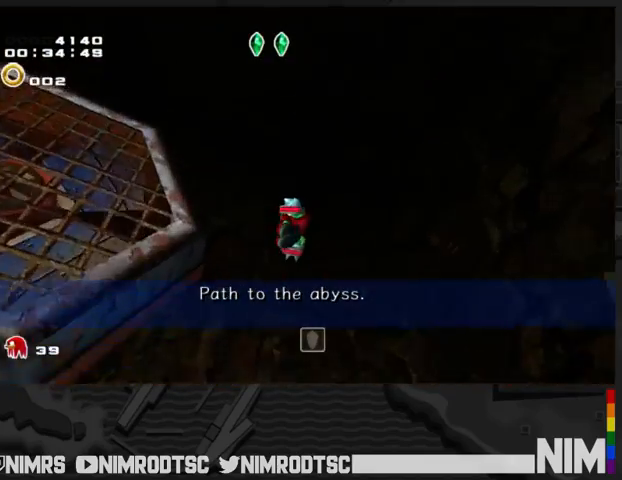
{"buttons": ["A"], "left_stick": "left", "right_stick": "center", "events": [[100, "A", "up"], [167, "A", "down"], [367, "A", "up"], [400, "A", "down"]]}
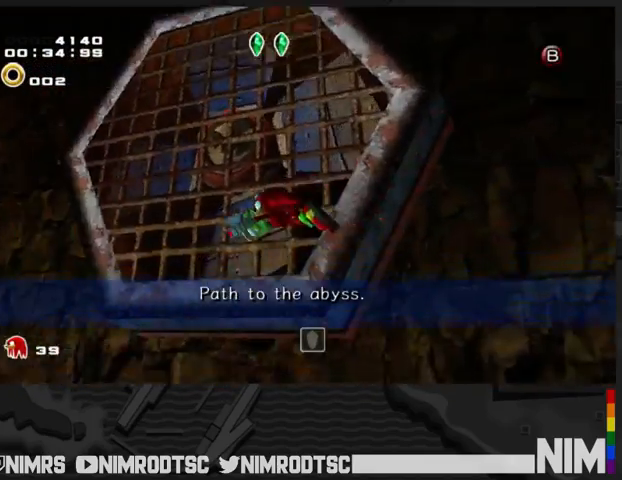
{"buttons": ["A"], "left_stick": "up-left", "right_stick": "center", "events": [[67, "left_stick", "up-left"]]}
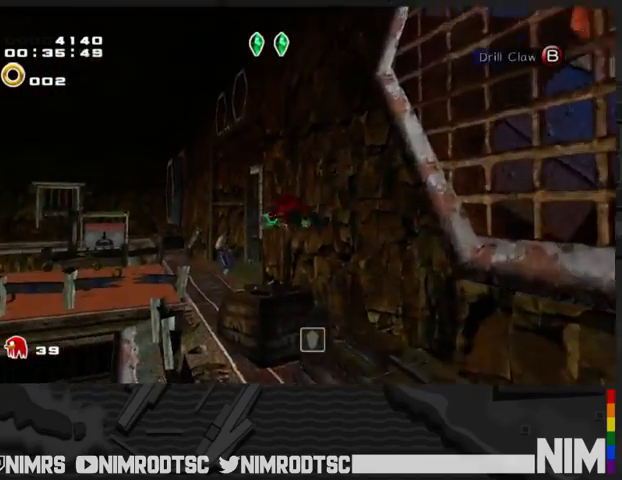
{"buttons": ["A"], "left_stick": "up-left", "right_stick": "center", "events": []}
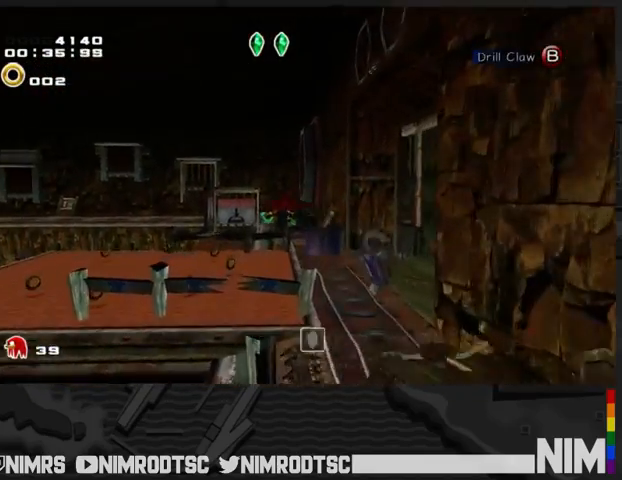
{"buttons": [], "left_stick": "up-left", "right_stick": "center", "events": [[367, "B", "down"], [400, "A", "up"], [433, "B", "up"]]}
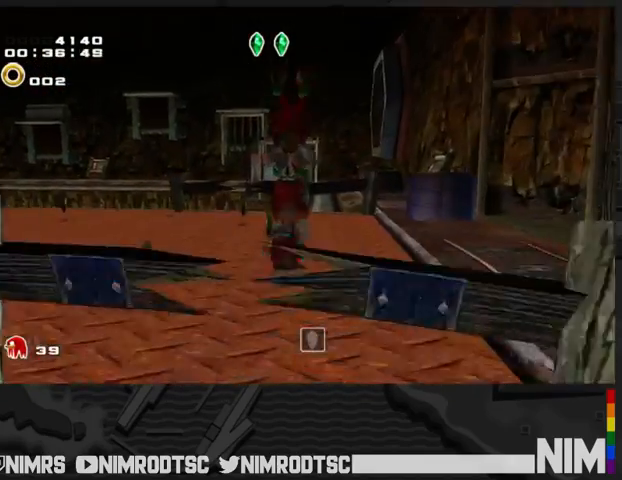
{"buttons": ["A", "L2"], "left_stick": "up-left", "right_stick": "center", "events": [[67, "A", "down"], [267, "A", "up"], [300, "L2", "down"], [333, "A", "down"]]}
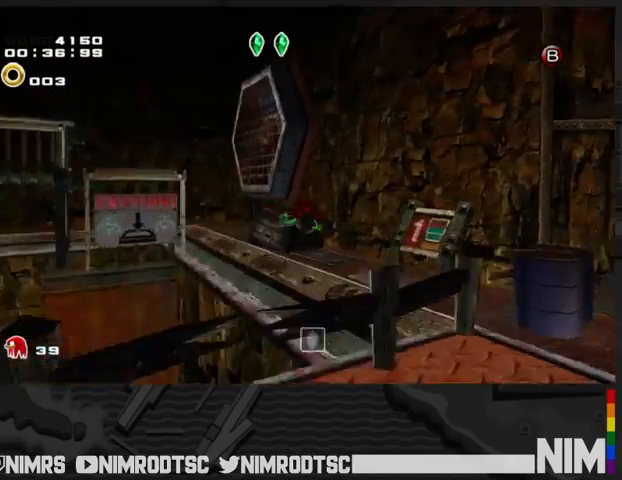
{"buttons": ["L2"], "left_stick": "up", "right_stick": "center", "events": [[433, "A", "up"], [433, "left_stick", "up"]]}
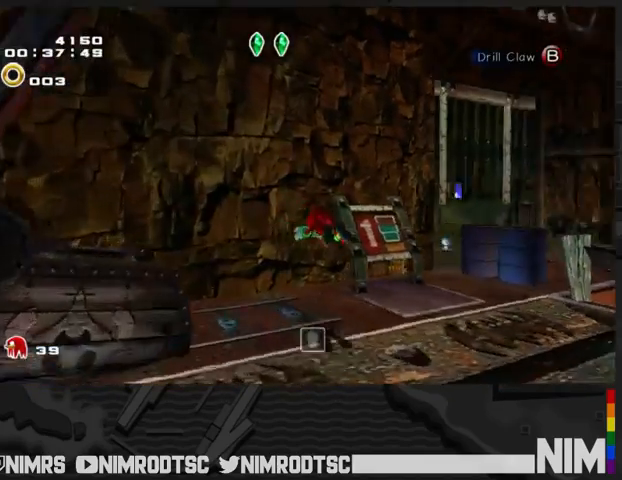
{"buttons": [], "left_stick": "center", "right_stick": "center", "events": [[333, "L2", "up"], [467, "left_stick", "center"]]}
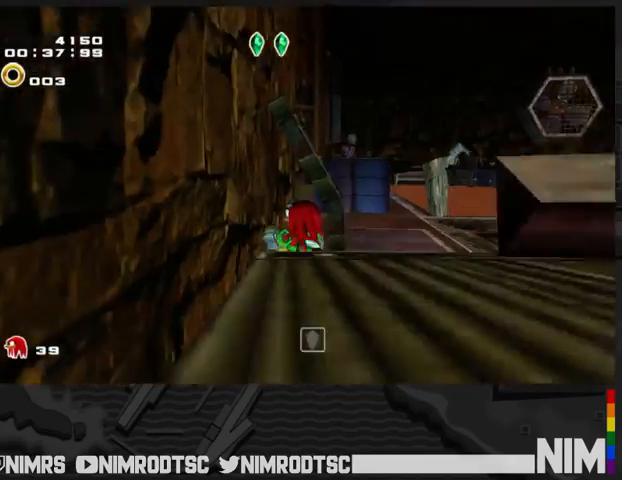
{"buttons": [], "left_stick": "center", "right_stick": "center", "events": [[167, "left_stick", "up-left"], [467, "left_stick", "center"]]}
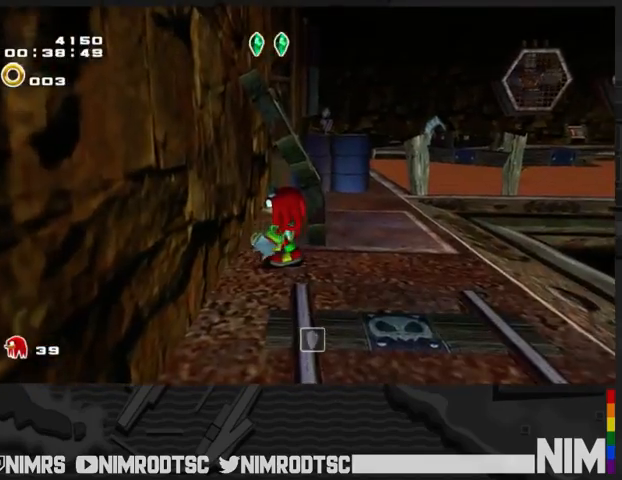
{"buttons": [], "left_stick": "up-left", "right_stick": "center", "events": [[133, "left_stick", "up-left"]]}
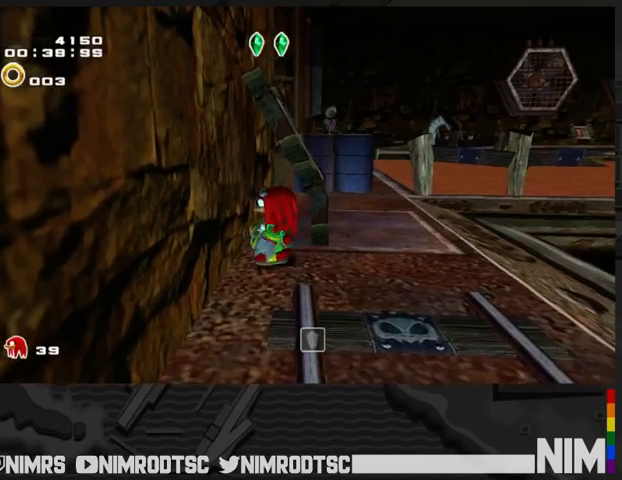
{"buttons": [], "left_stick": "up-left", "right_stick": "center", "events": [[67, "A", "down"], [67, "left_stick", "center"], [133, "A", "up"], [433, "left_stick", "up-left"]]}
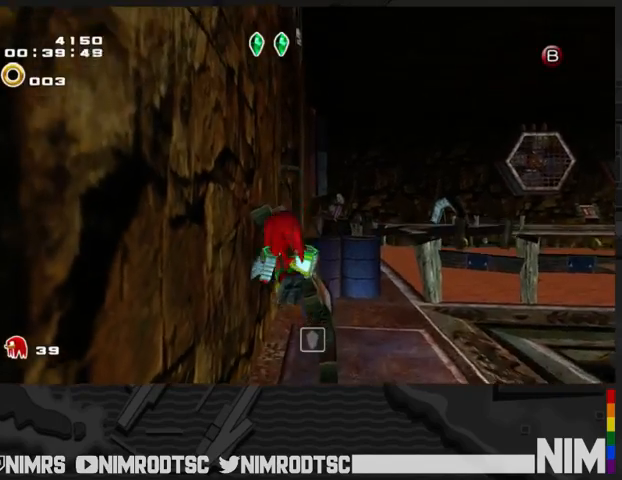
{"buttons": ["A"], "left_stick": "up-left", "right_stick": "center", "events": [[167, "A", "down"]]}